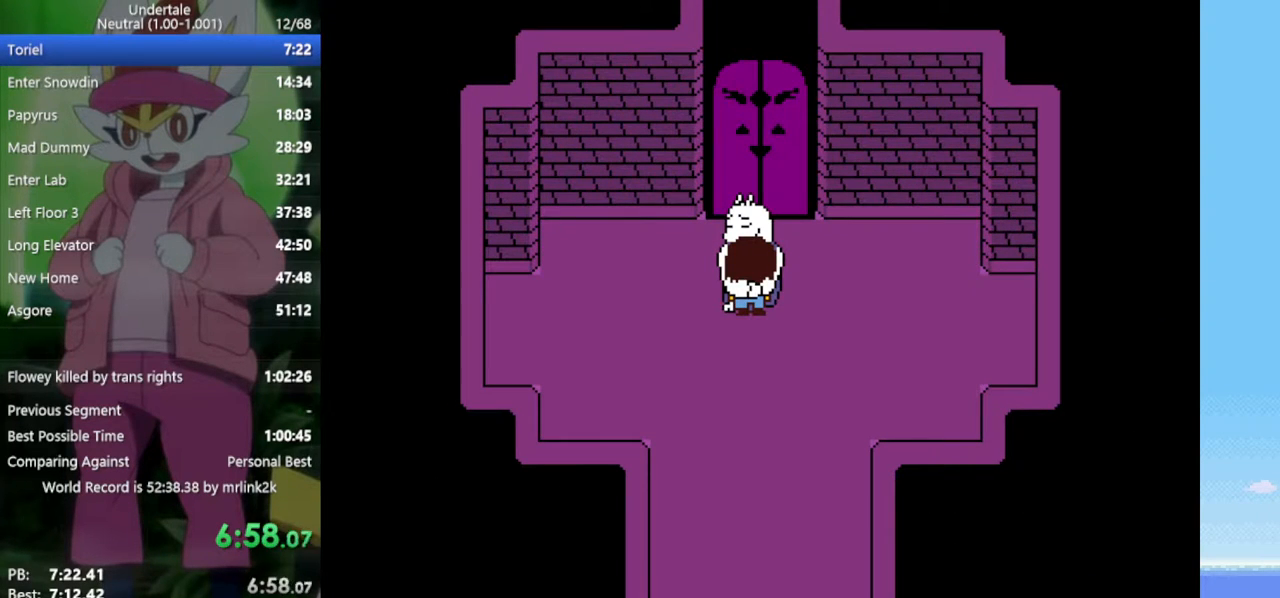
Gameplay with keyboard; each line is a JSON object with the keys held at the frame after it. "events" lists presses ("down") and releases ("up") of "c", "ctrl", "down", "left", "return", "right", "shift", "up", "x" and "z" between this image and that frame as [ms after this image, input, new state], when the widget could be followed in between. No other keys are recorded. Mouse input is not recorded.
{"keys": ["up", "x", "z"], "events": [[33, "x", "up"], [83, "return", "down"], [133, "shift", "down"], [183, "return", "up"], [183, "shift", "up"], [217, "z", "down"], [267, "x", "down"], [267, "z", "up"], [317, "x", "up"], [367, "return", "down"], [367, "shift", "down"], [450, "return", "up"], [450, "shift", "up"], [450, "z", "down"], [500, "x", "down"]]}
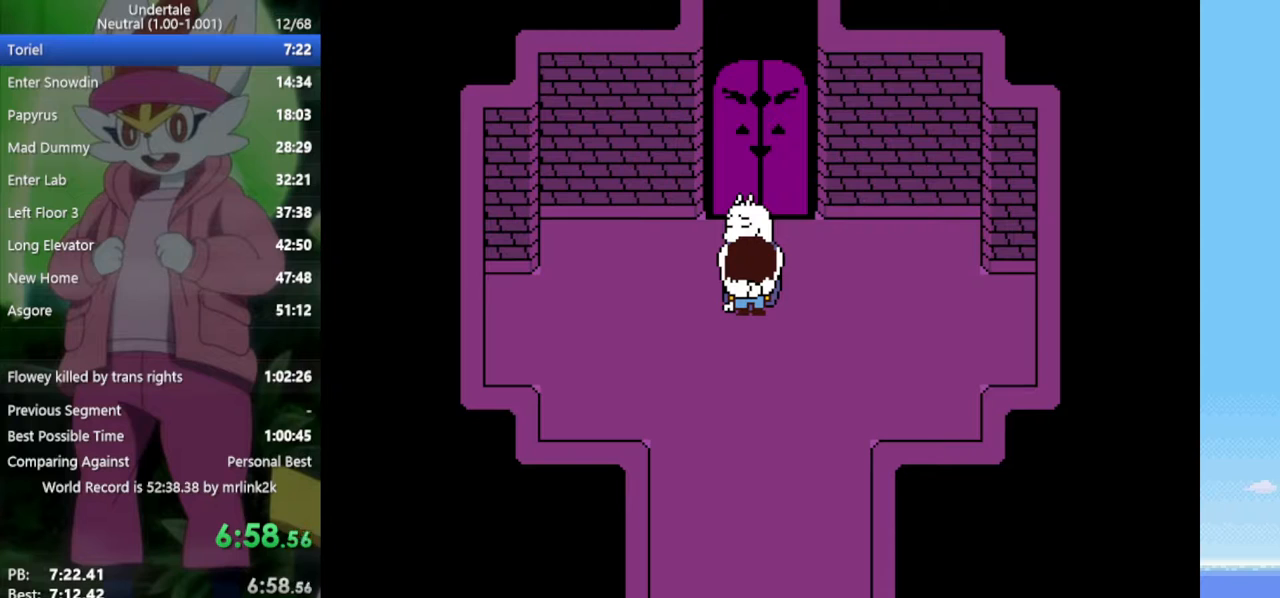
{"keys": ["shift", "up"], "events": [[50, "x", "up"], [50, "z", "up"], [83, "return", "down"], [183, "shift", "down"], [233, "return", "up"], [267, "shift", "up"], [267, "z", "down"], [317, "x", "down"], [367, "x", "up"], [367, "z", "up"], [417, "return", "down"], [450, "shift", "down"], [500, "return", "up"]]}
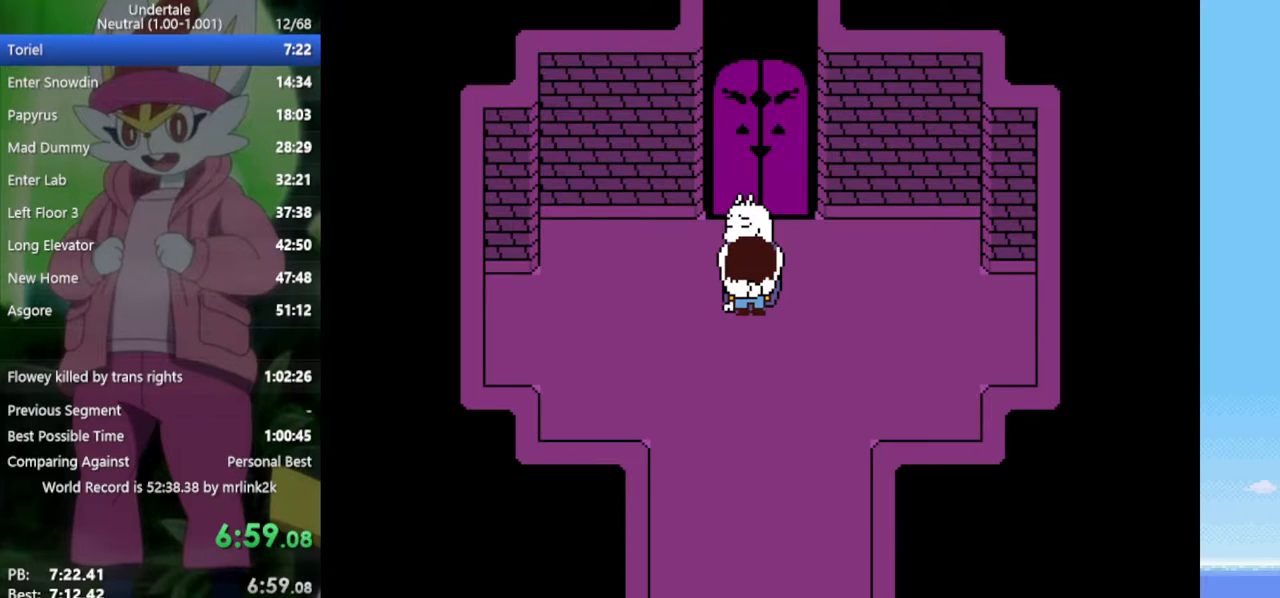
{"keys": ["return", "shift", "up"], "events": [[50, "shift", "up"], [50, "z", "down"], [100, "x", "down"], [133, "z", "up"], [183, "return", "down"], [183, "x", "up"], [233, "shift", "down"], [283, "return", "up"], [317, "shift", "up"], [317, "z", "down"], [367, "x", "down"], [417, "z", "up"], [467, "x", "up"], [500, "return", "down"], [500, "shift", "down"]]}
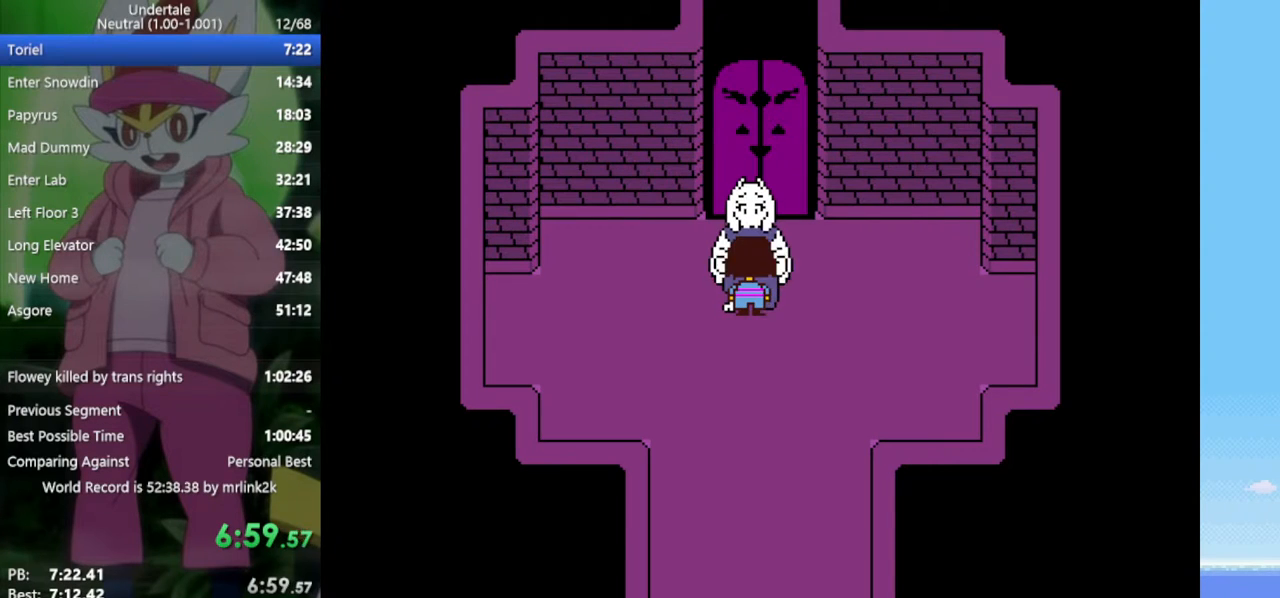
{"keys": ["up", "x"], "events": [[50, "return", "up"], [100, "shift", "up"], [150, "x", "down"], [150, "z", "down"], [183, "z", "up"], [233, "return", "down"], [233, "x", "up"], [283, "shift", "down"], [333, "return", "up"], [333, "shift", "up"], [417, "x", "down"], [417, "z", "down"], [467, "z", "up"]]}
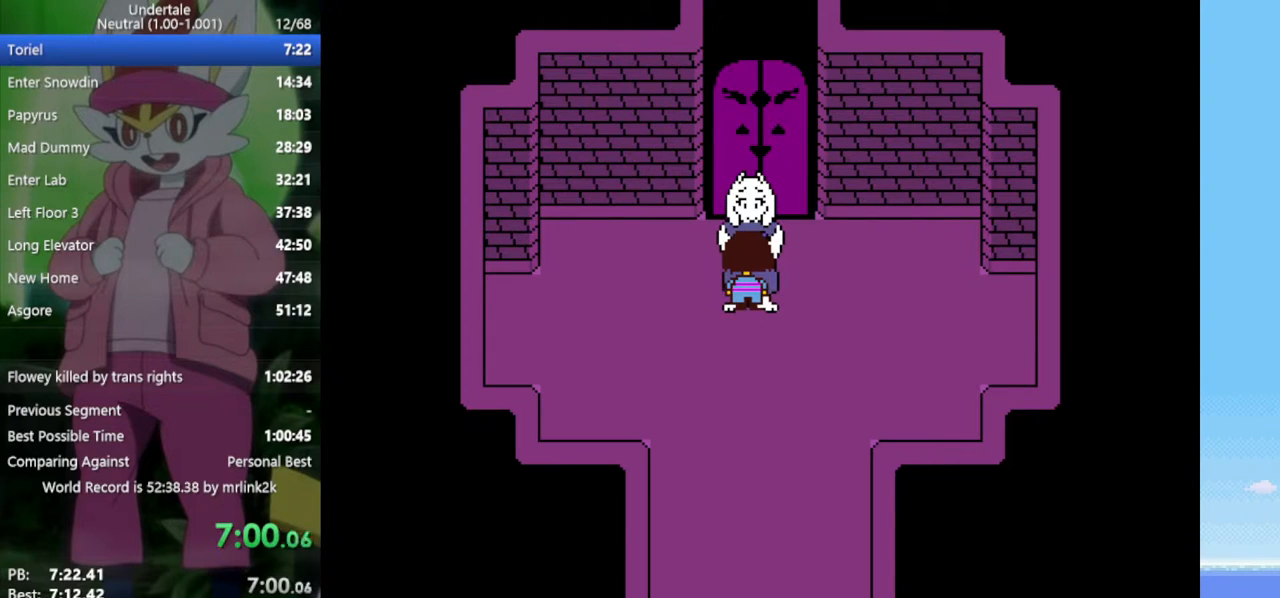
{"keys": ["up", "z"], "events": [[17, "return", "down"], [17, "x", "up"], [67, "shift", "down"], [100, "return", "up"], [150, "shift", "up"], [200, "z", "down"], [233, "x", "down"], [233, "z", "up"], [283, "x", "up"], [333, "return", "down"], [383, "shift", "down"], [417, "return", "up"], [417, "shift", "up"], [467, "z", "down"]]}
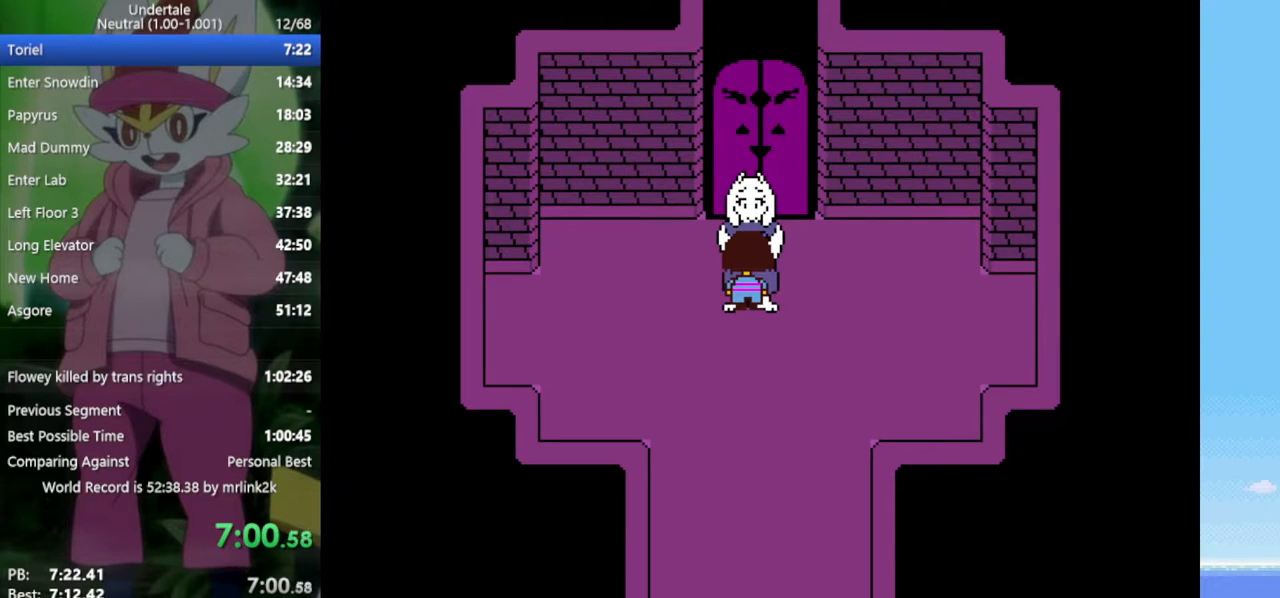
{"keys": ["up"], "events": [[17, "x", "down"], [67, "x", "up"], [67, "z", "up"], [100, "return", "down"], [150, "shift", "down"], [200, "return", "up"], [200, "shift", "up"], [250, "z", "down"], [283, "x", "down"], [333, "x", "up"], [333, "z", "up"], [383, "return", "down"], [383, "shift", "down"], [433, "return", "up"], [467, "shift", "up"]]}
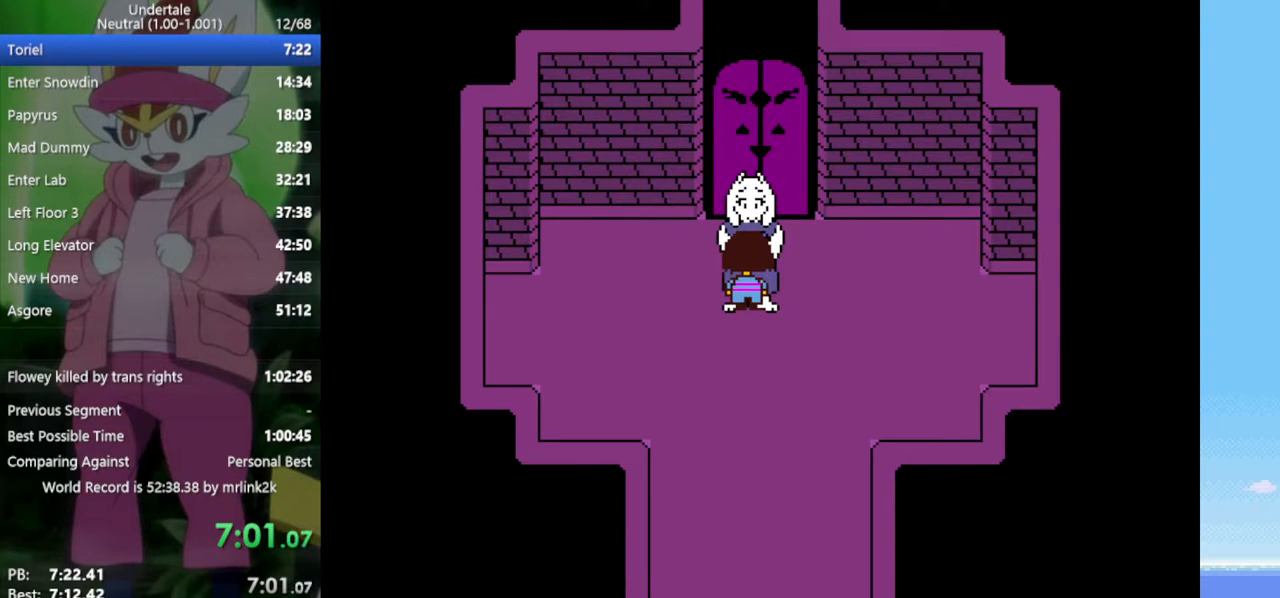
{"keys": ["return", "shift", "up"], "events": [[17, "z", "down"], [67, "x", "down"], [67, "z", "up"], [117, "x", "up"], [150, "return", "down"], [200, "shift", "down"], [250, "return", "up"], [250, "shift", "up"], [333, "x", "down"], [333, "z", "down"], [383, "z", "up"], [433, "return", "down"], [433, "x", "up"], [483, "shift", "down"]]}
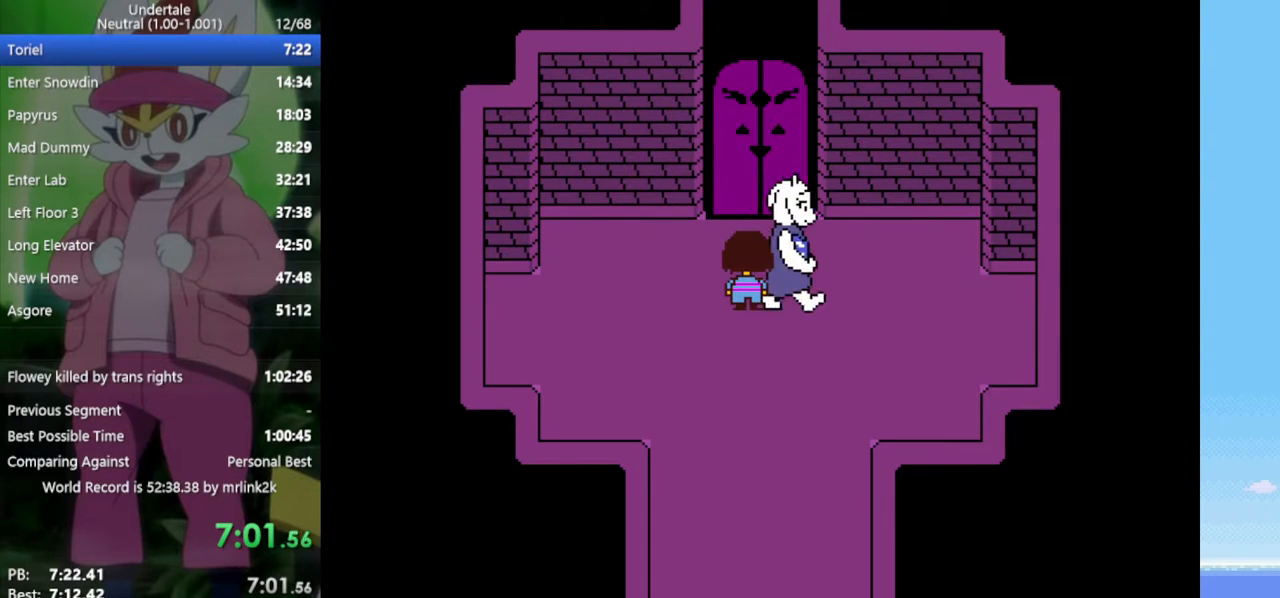
{"keys": ["up"], "events": [[17, "return", "up"], [17, "shift", "up"], [67, "z", "down"], [117, "x", "down"], [167, "z", "up"], [217, "x", "up"]]}
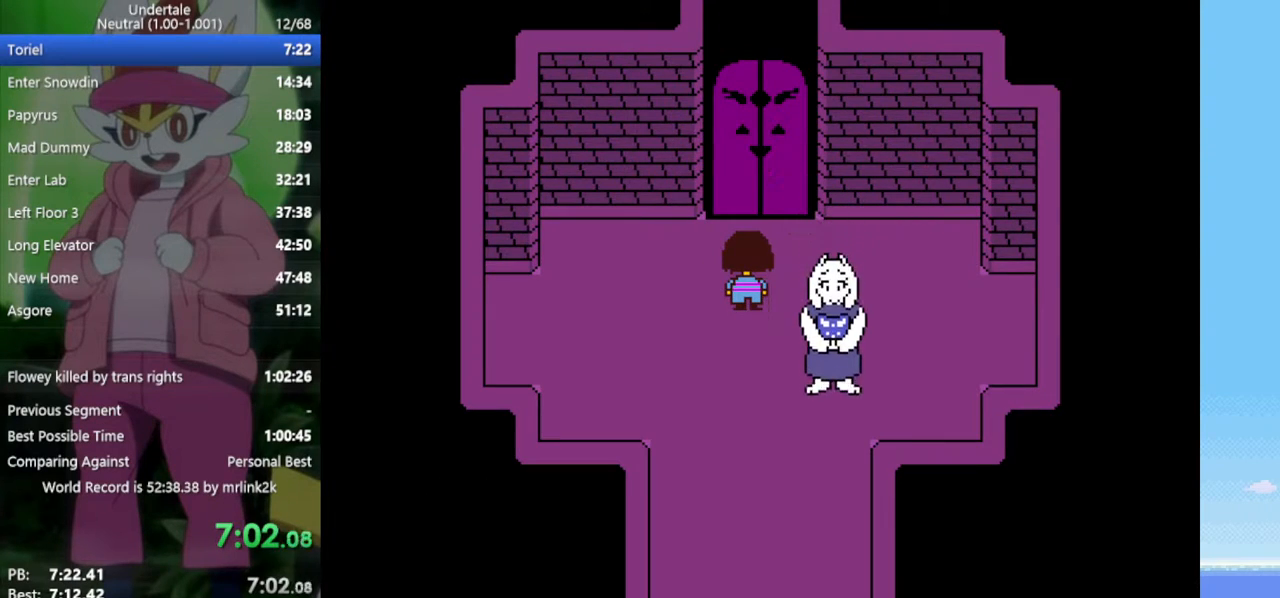
{"keys": ["up"], "events": []}
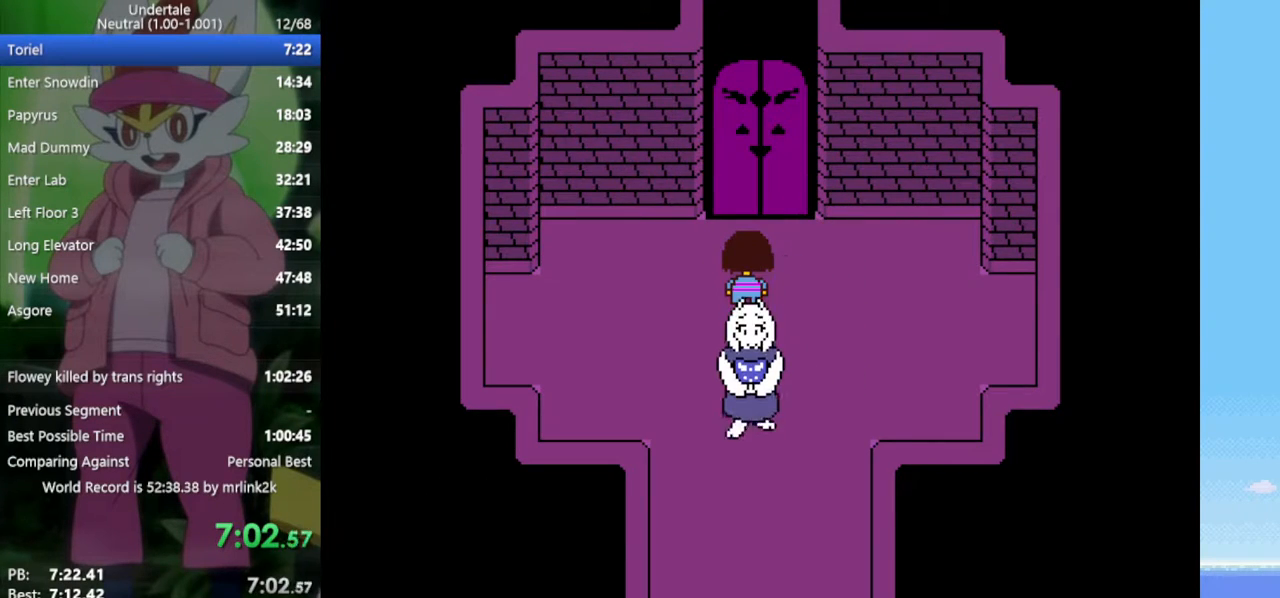
{"keys": ["up"], "events": []}
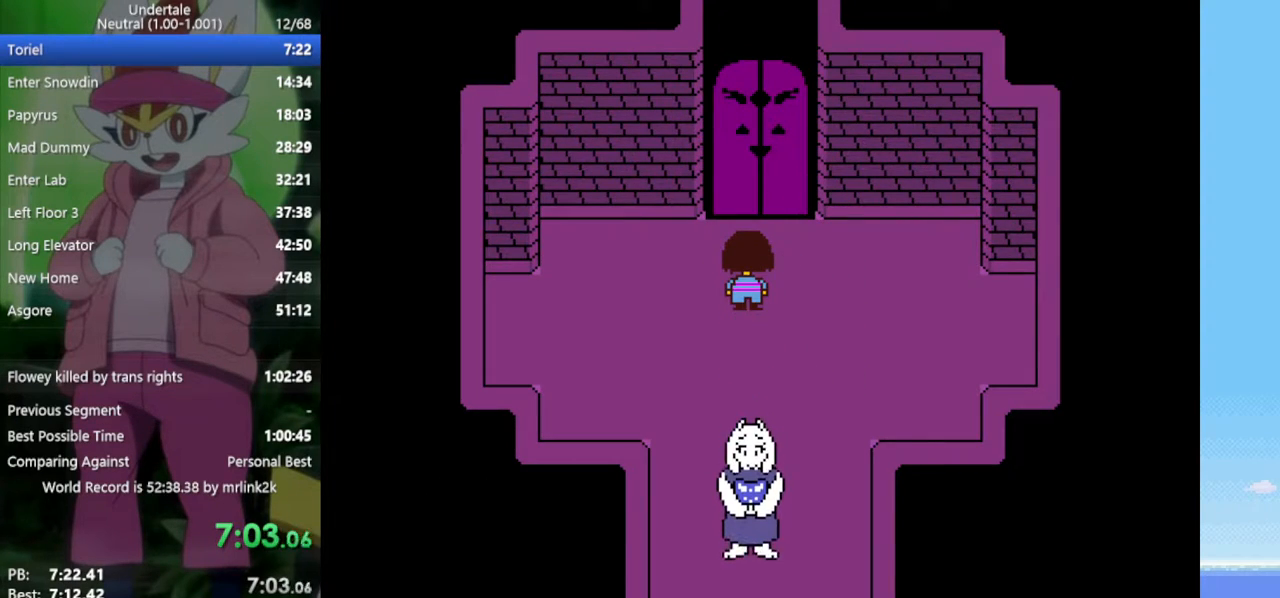
{"keys": ["up"], "events": []}
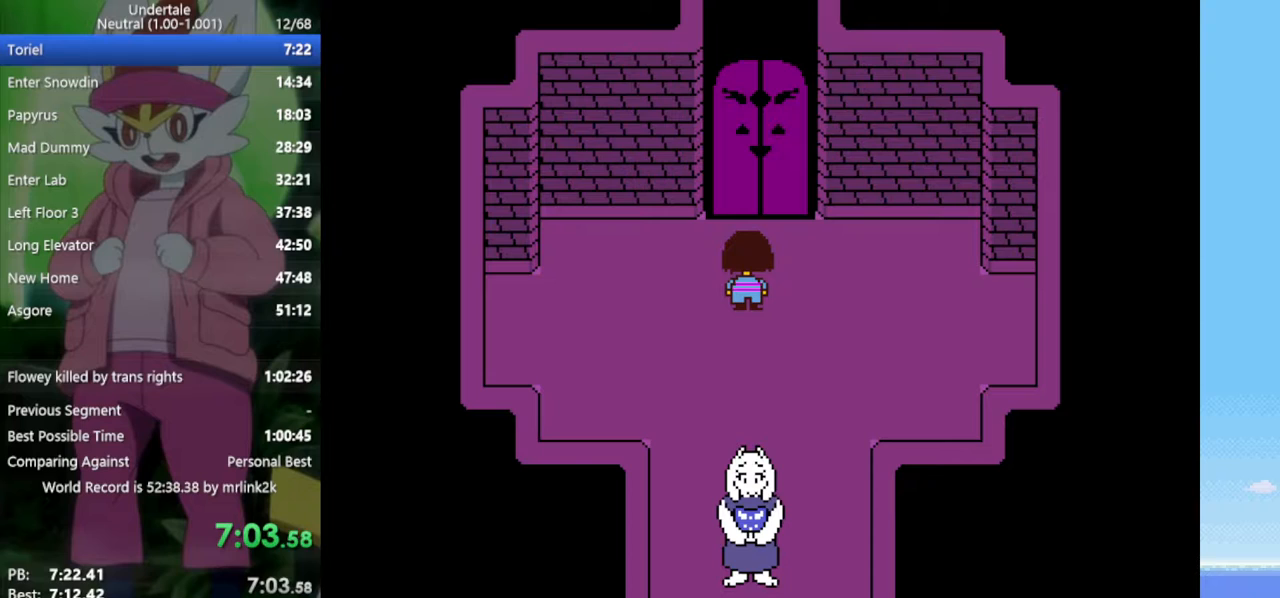
{"keys": ["up"], "events": []}
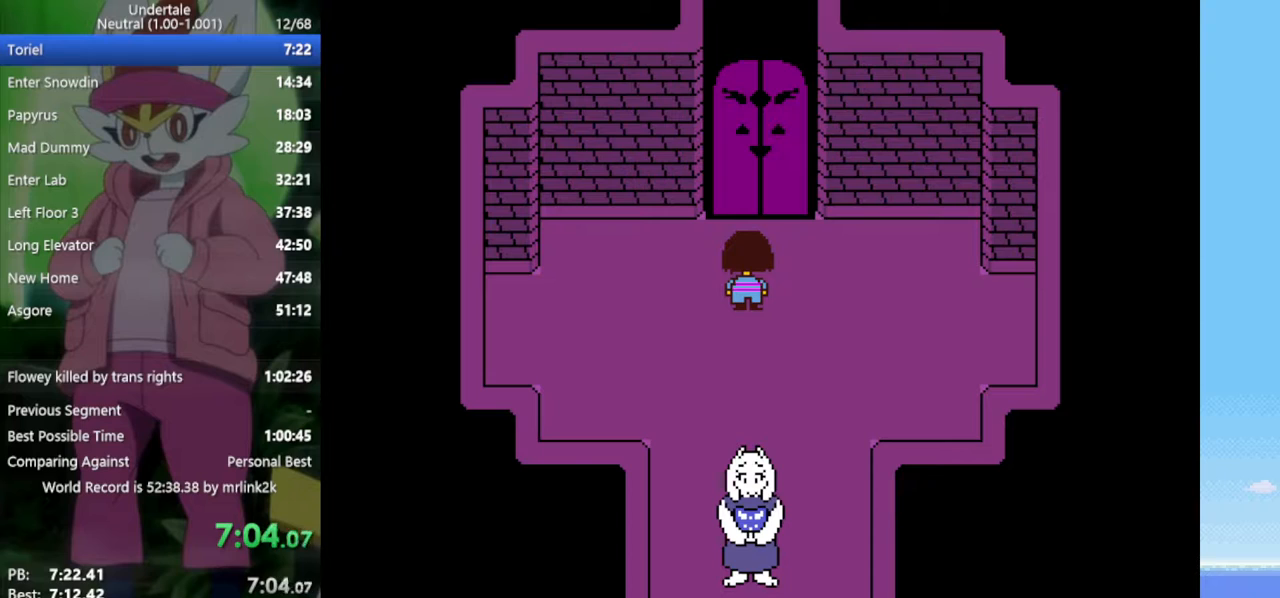
{"keys": ["up"], "events": []}
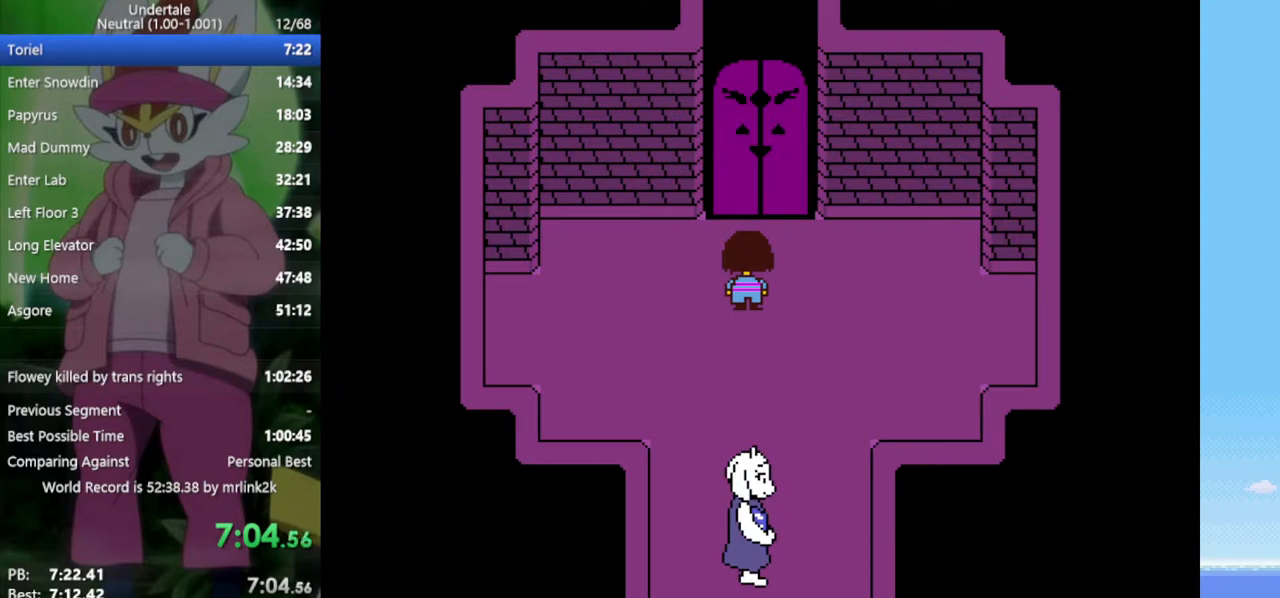
{"keys": ["up"], "events": []}
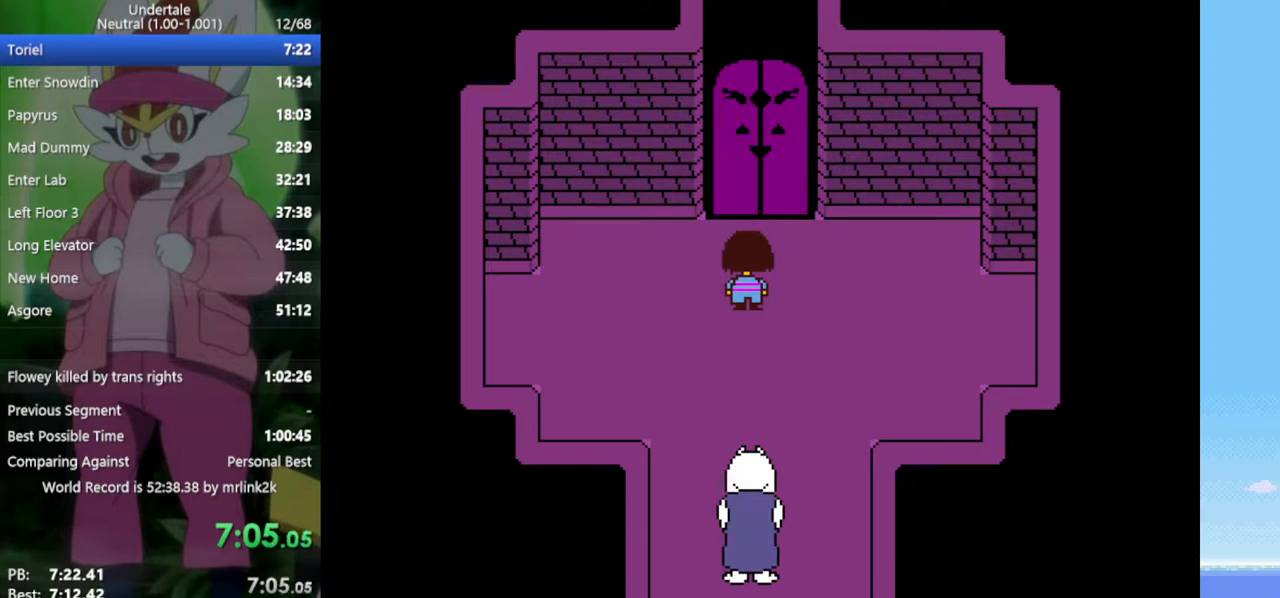
{"keys": ["up"], "events": []}
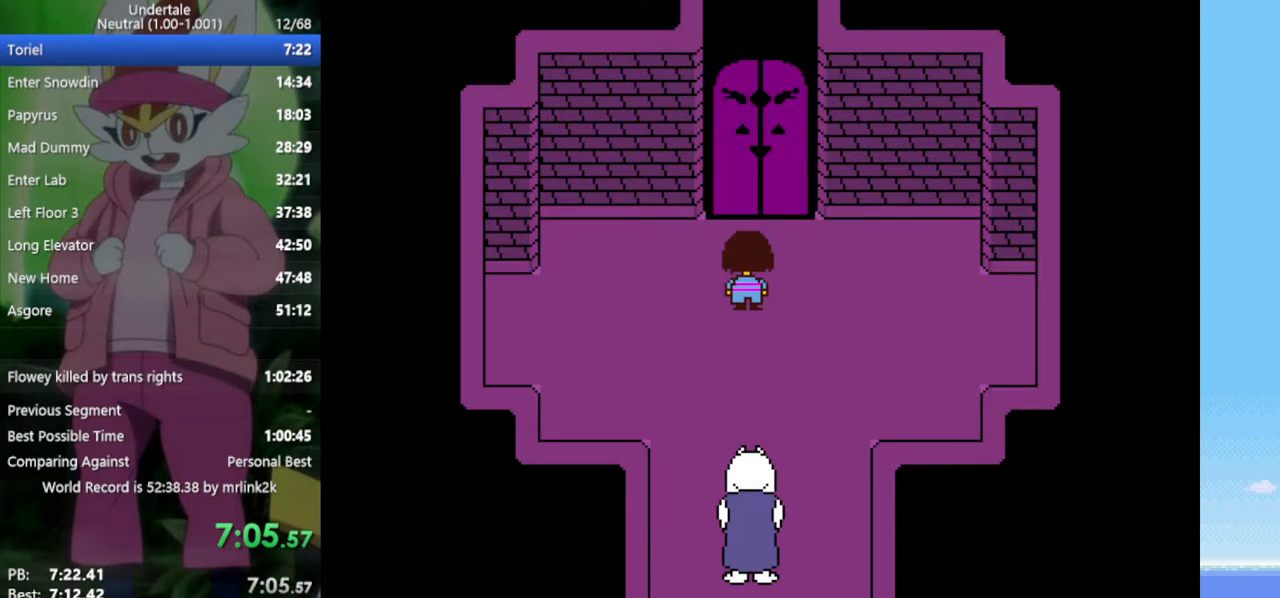
{"keys": ["up"], "events": []}
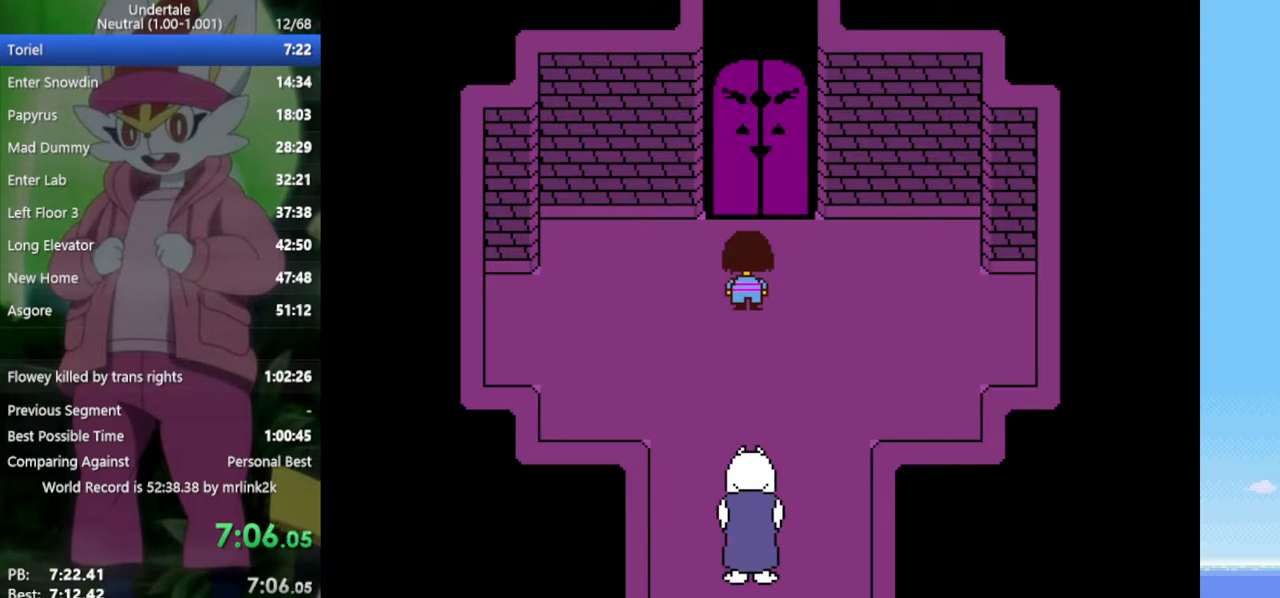
{"keys": ["up"], "events": []}
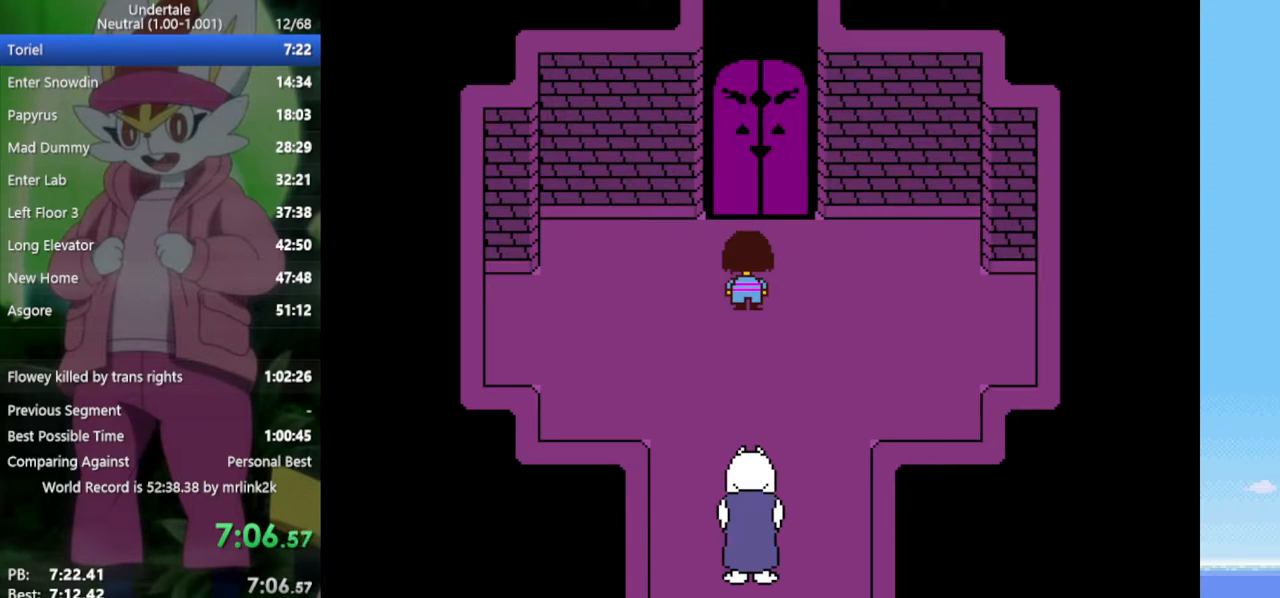
{"keys": ["up"], "events": []}
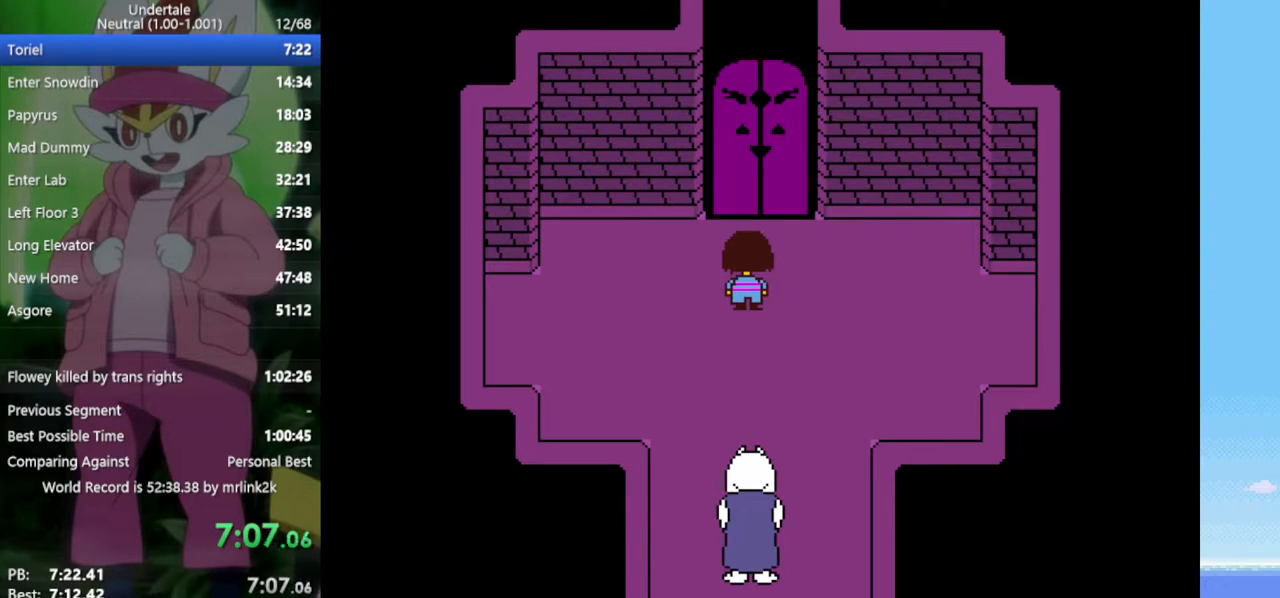
{"keys": ["up"], "events": []}
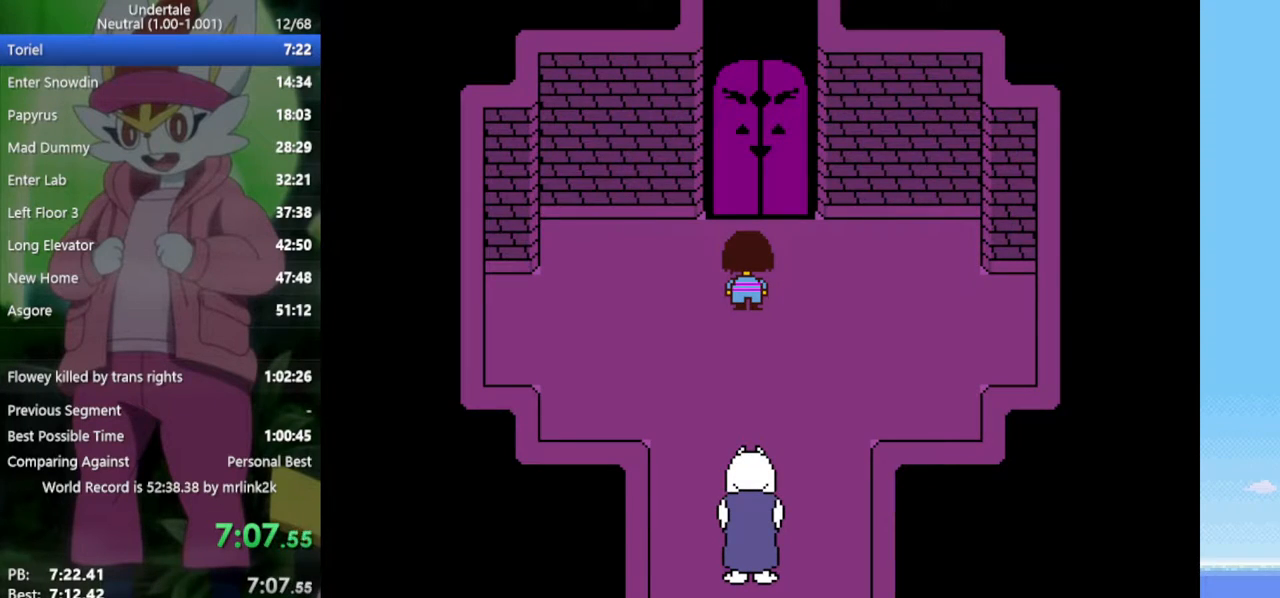
{"keys": ["up"], "events": []}
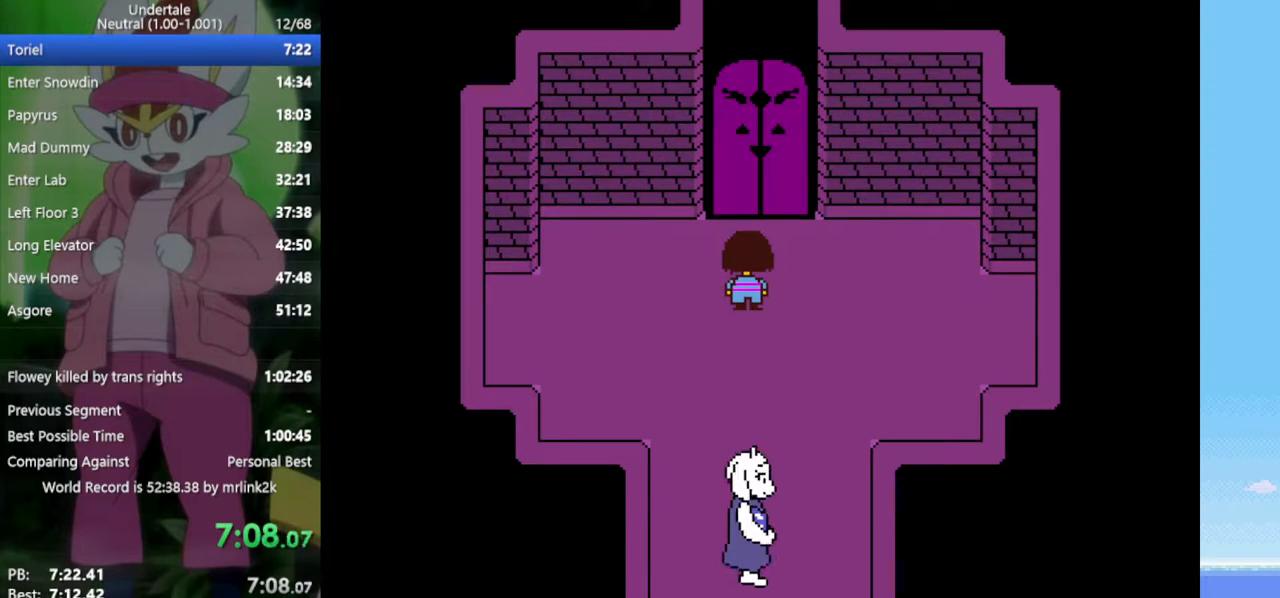
{"keys": ["up"], "events": []}
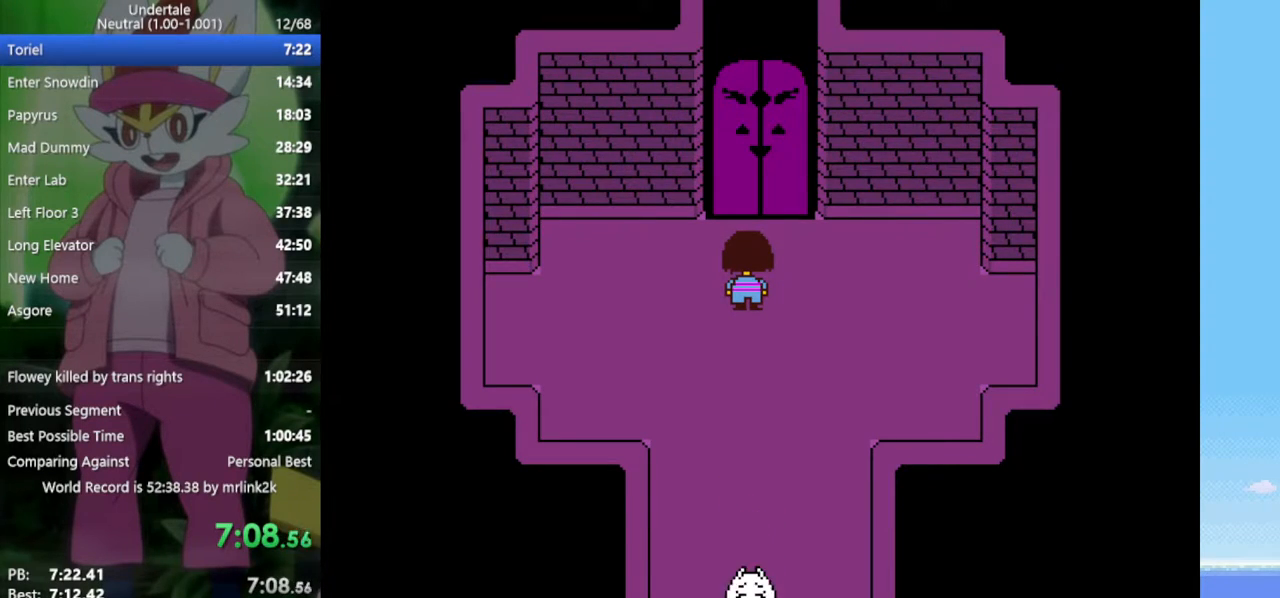
{"keys": ["up"], "events": []}
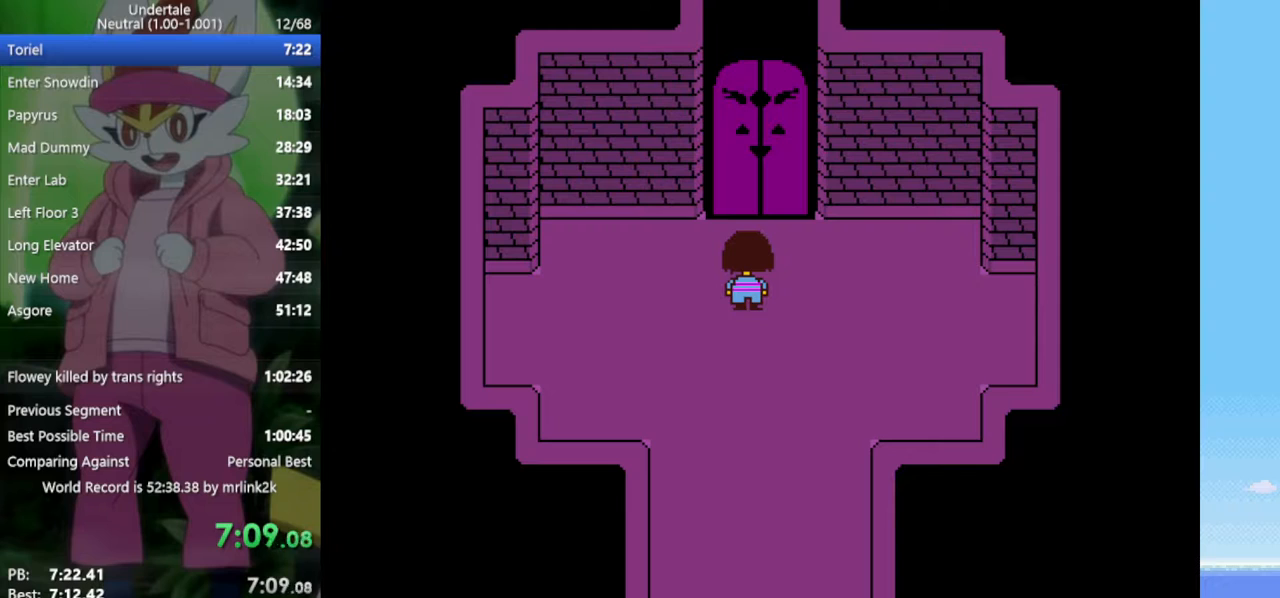
{"keys": ["up"], "events": []}
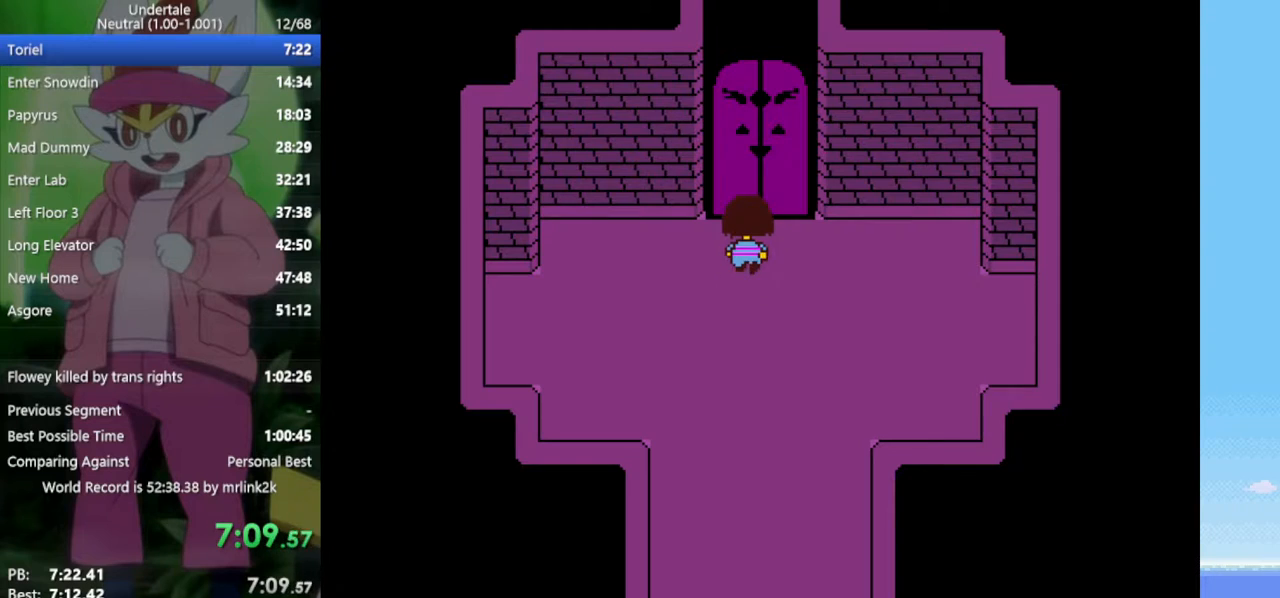
{"keys": ["up"], "events": []}
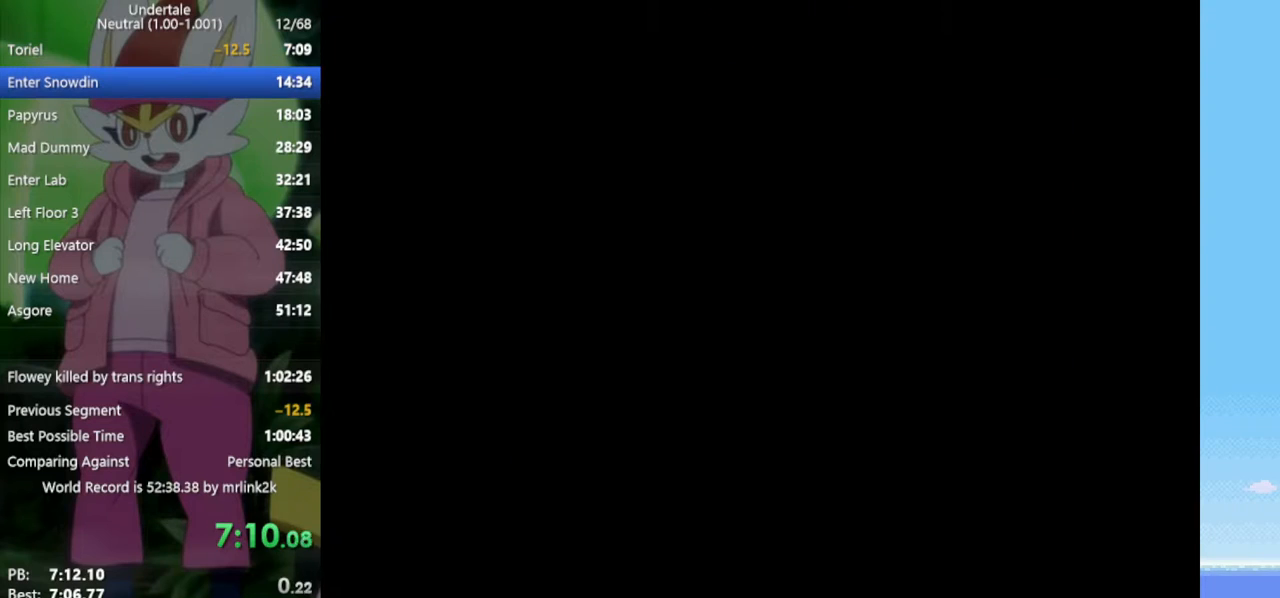
{"keys": ["up"], "events": []}
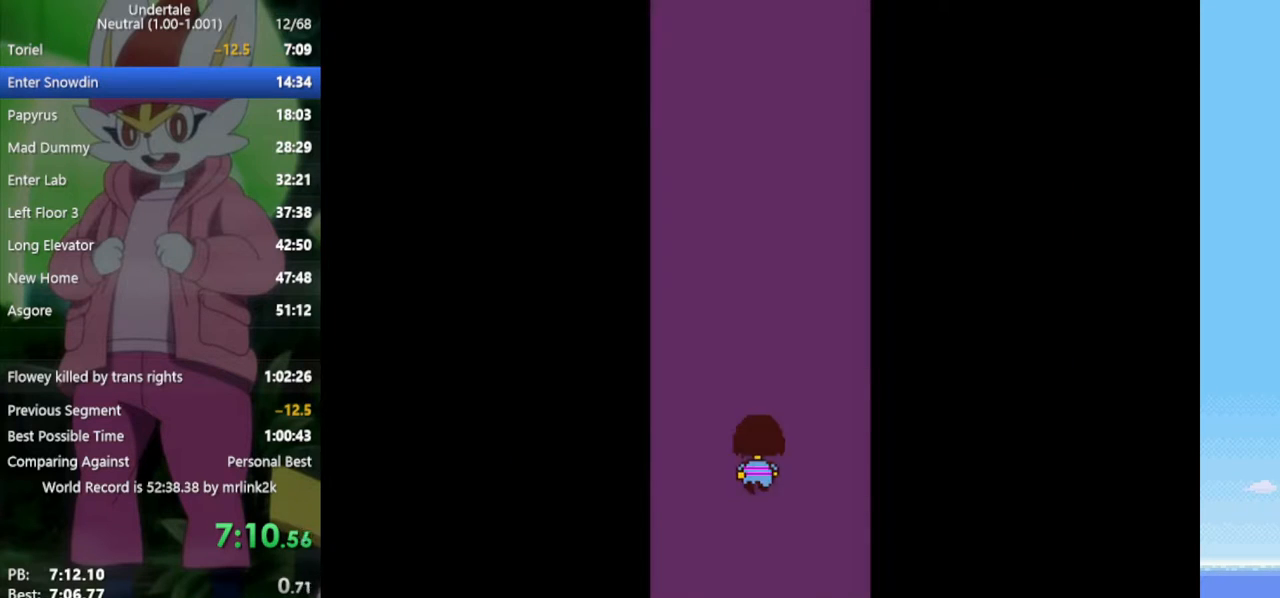
{"keys": ["up"], "events": [[283, "left", "down"], [383, "left", "up"]]}
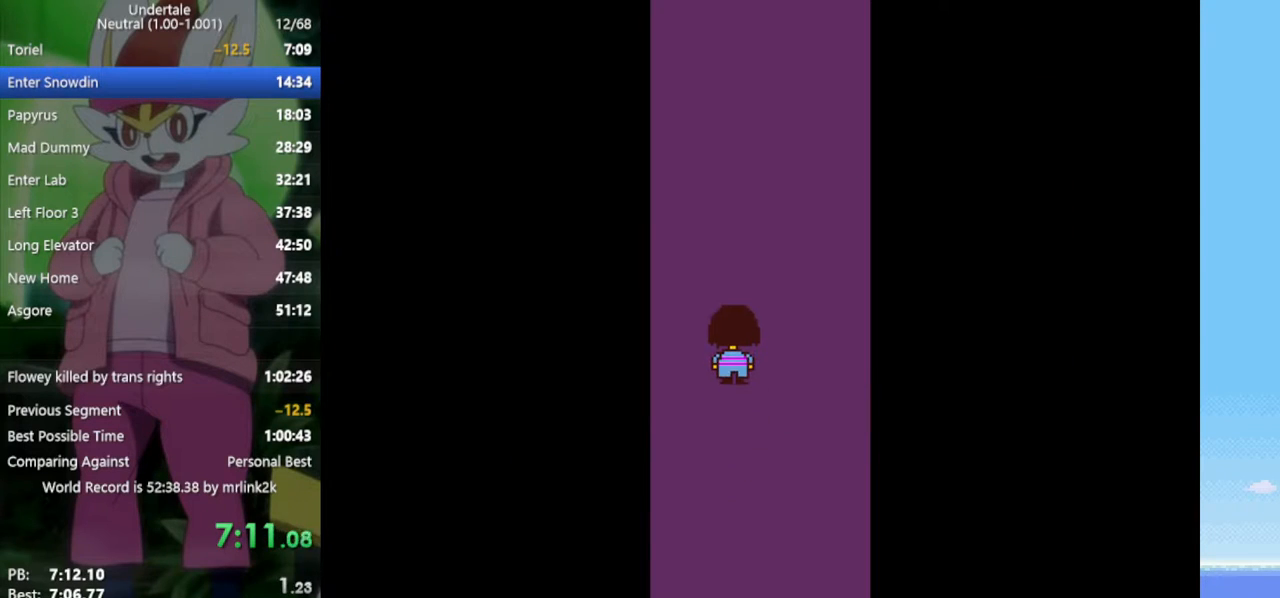
{"keys": ["up"], "events": [[383, "right", "down"], [483, "right", "up"]]}
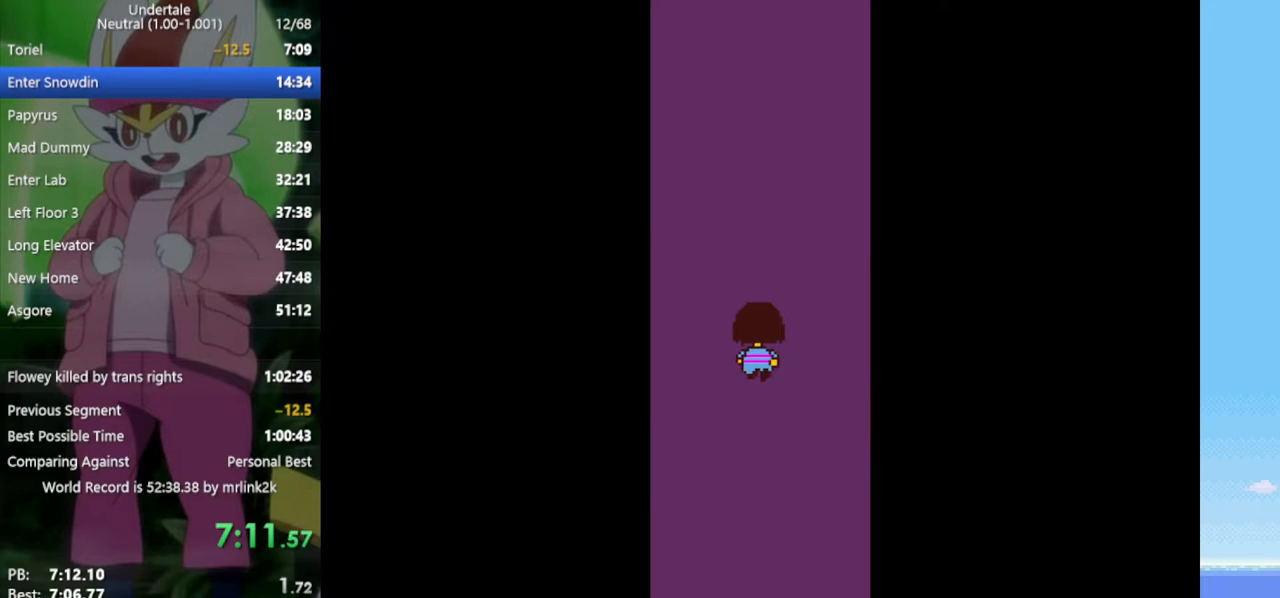
{"keys": ["up"], "events": []}
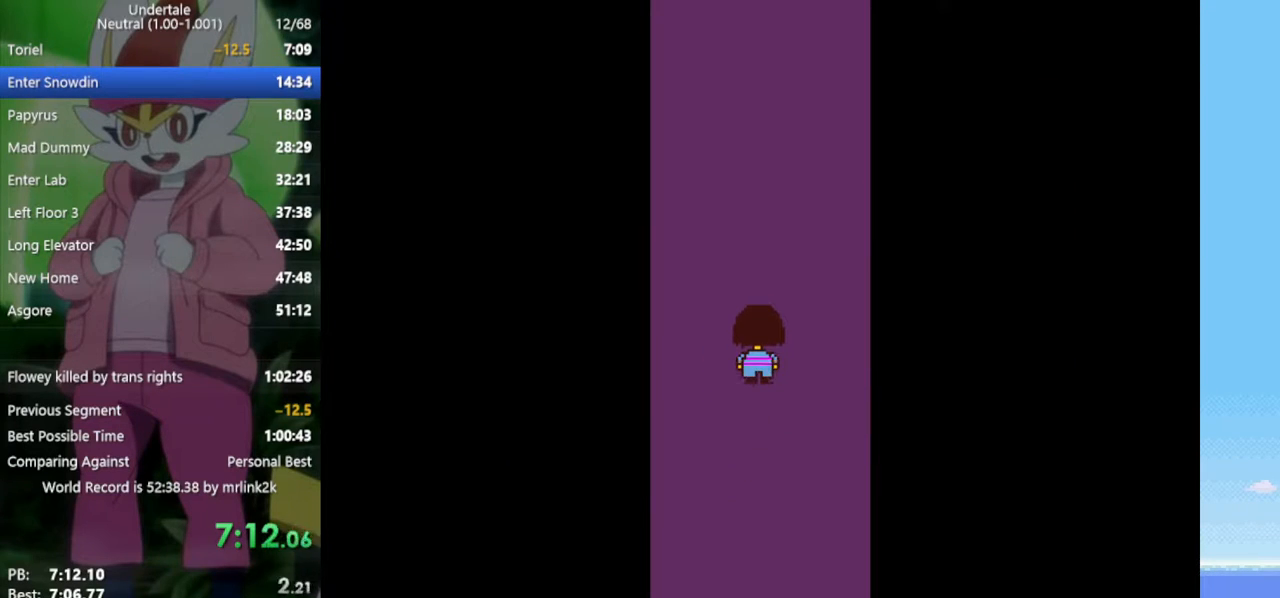
{"keys": ["up"], "events": []}